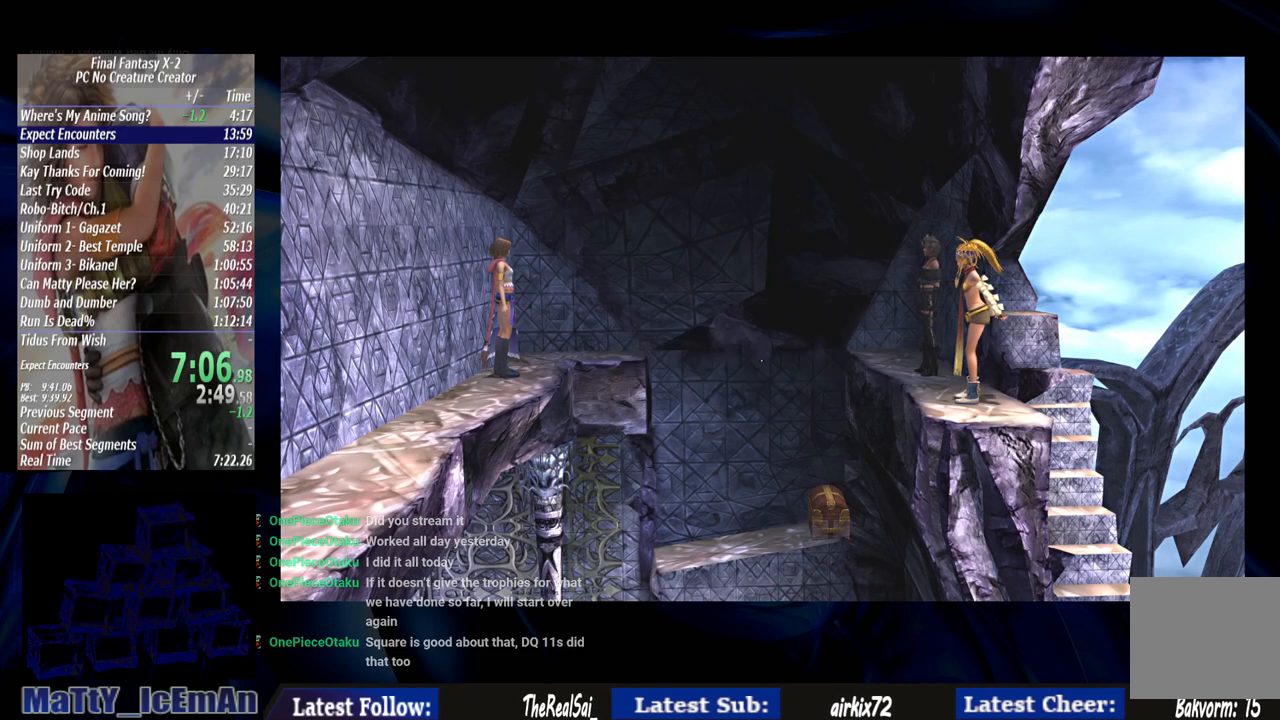
Gameplay with a controller (PlayStation layout); each line is a JSON object with the inputs held at the frame after it (dt_ms = milliseconds from this image to that frame). "events" lists button and stick changes between this image and that frame as [ms after this image, input, new state], when the widget could be followed in between. Not read: L2 L3 R3.
{"dt_ms": 500, "buttons": [], "left_stick": "up-right", "right_stick": "center", "events": [[17, "CROSS", "down"], [17, "R1", "down"], [117, "CROSS", "up"], [133, "R1", "up"]]}
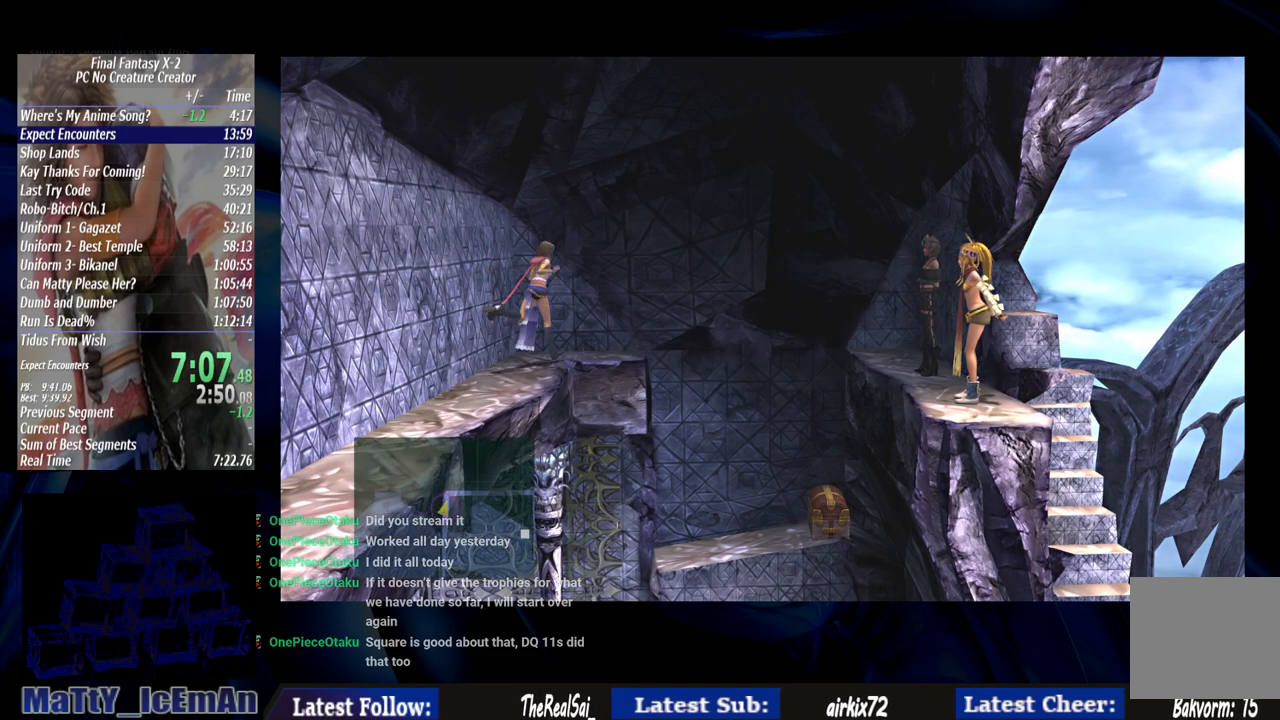
{"dt_ms": 500, "buttons": [], "left_stick": "right", "right_stick": "center", "events": [[217, "left_stick", "right"]]}
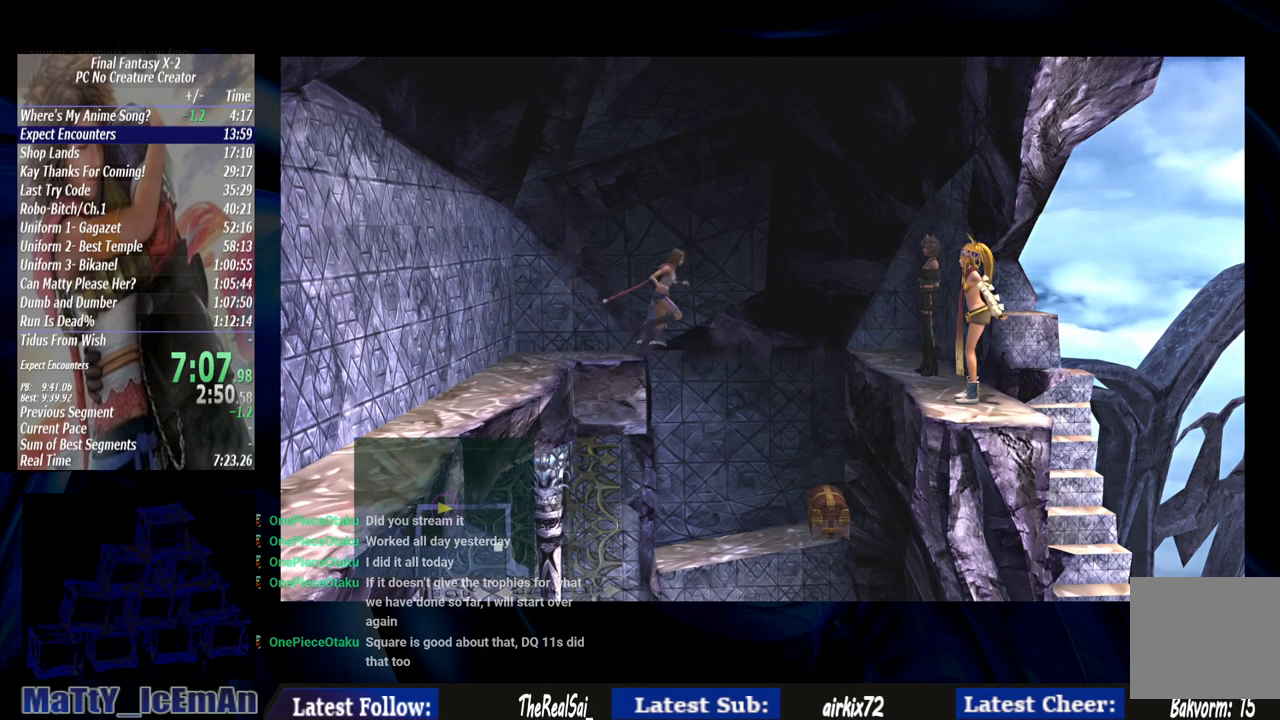
{"dt_ms": 500, "buttons": ["CROSS"], "left_stick": "right", "right_stick": "center", "events": [[50, "CROSS", "down"], [200, "CROSS", "up"], [267, "CROSS", "down"], [400, "CROSS", "up"], [450, "CROSS", "down"]]}
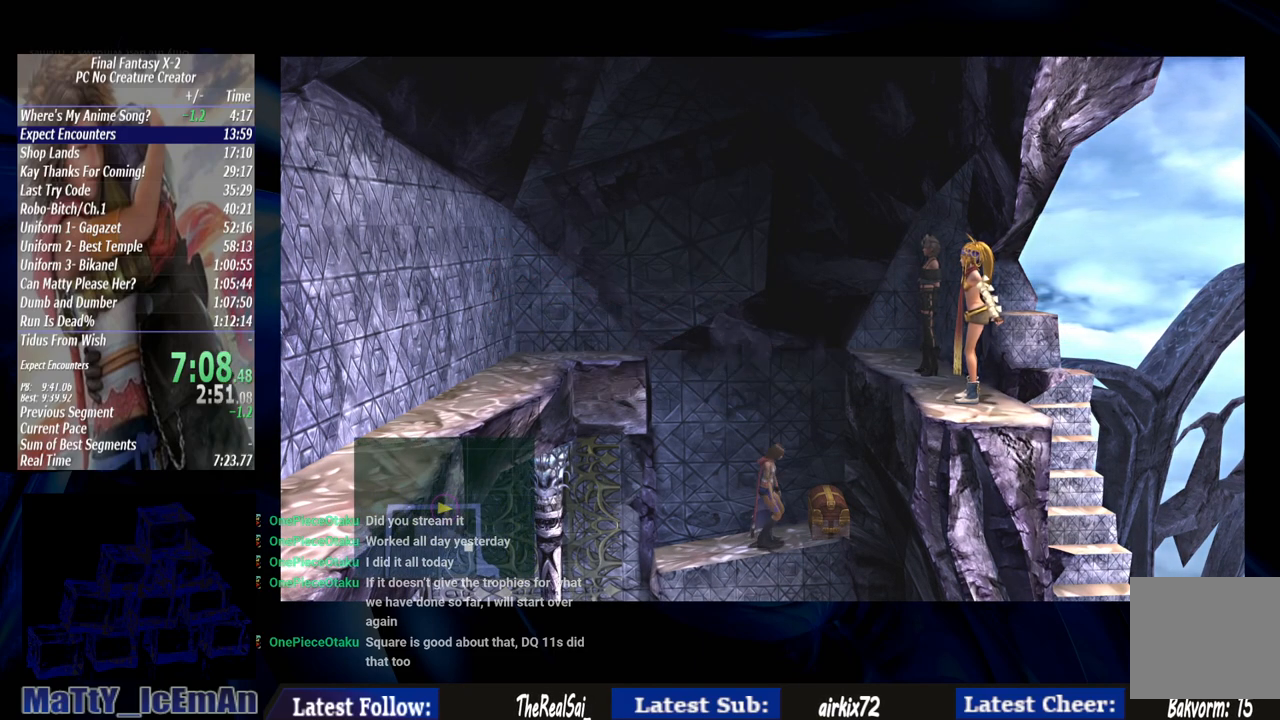
{"dt_ms": 500, "buttons": [], "left_stick": "right", "right_stick": "center", "events": [[83, "CROSS", "up"], [100, "CROSS", "down"], [267, "CROSS", "up"], [300, "CROSS", "down"], [450, "CROSS", "up"]]}
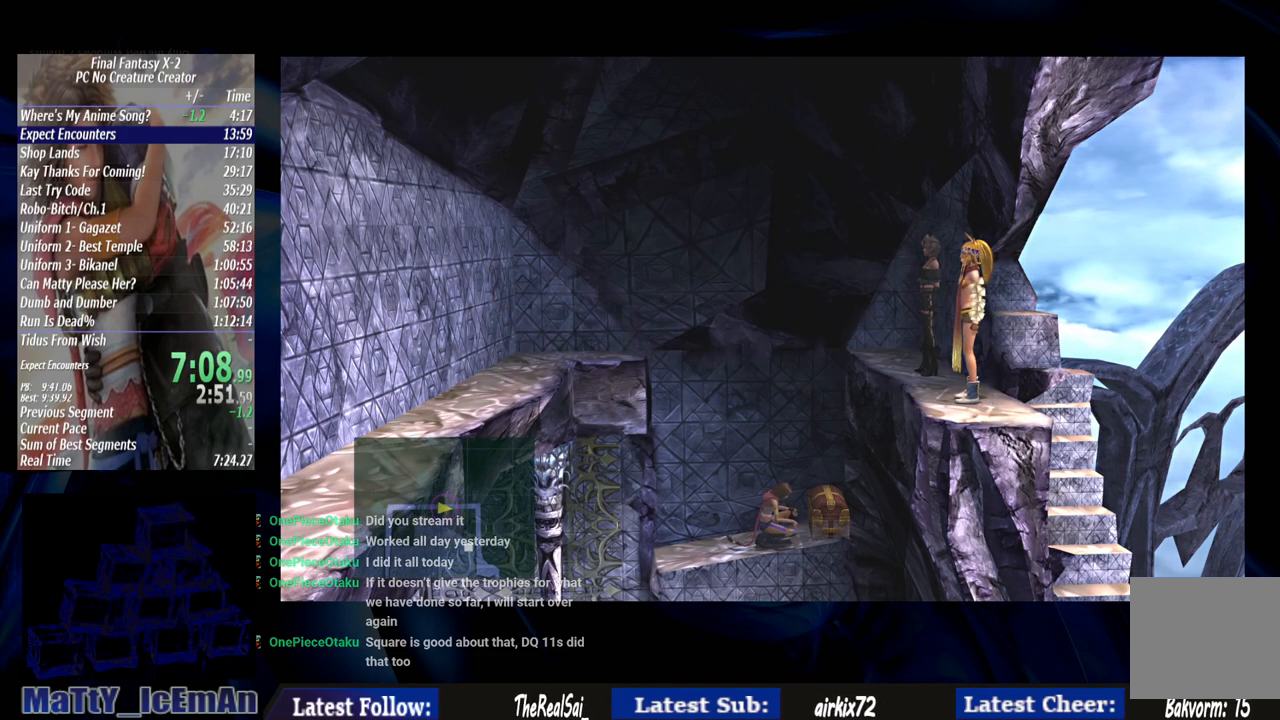
{"dt_ms": 1000, "buttons": [], "left_stick": "up-right", "right_stick": "center"}
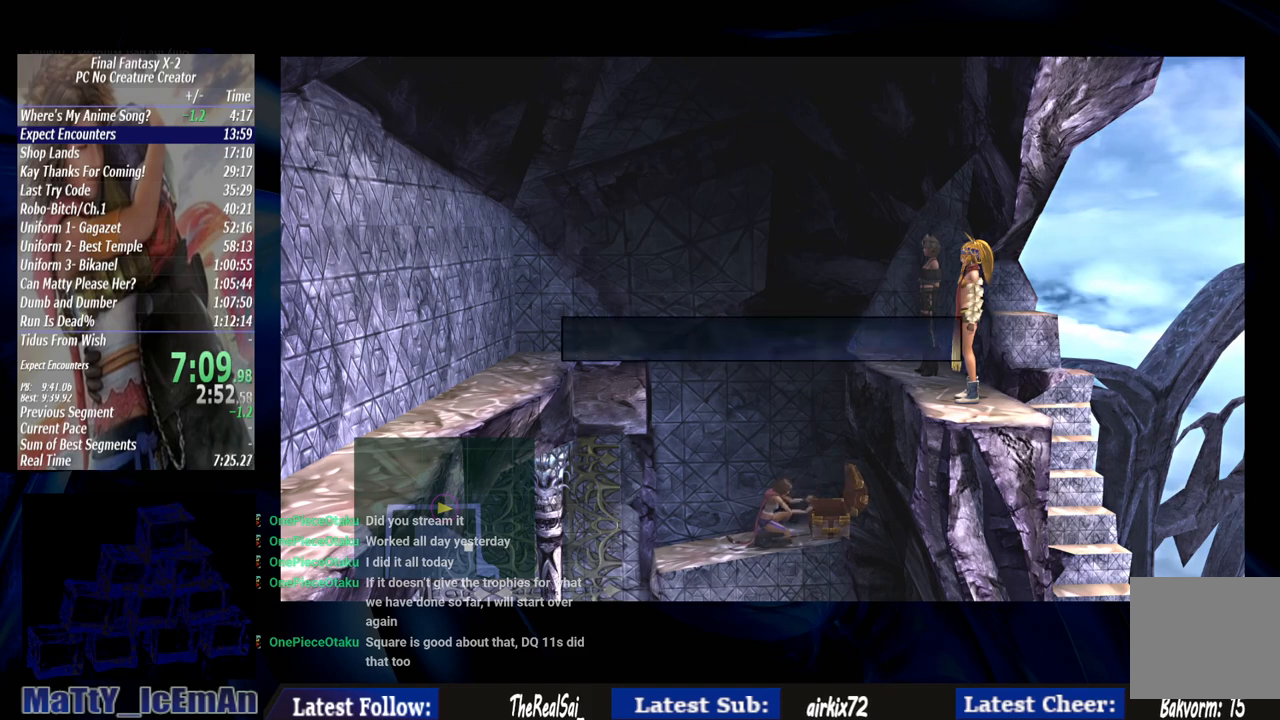
{"dt_ms": 1000, "buttons": ["CIRCLE"], "left_stick": "left", "right_stick": "center"}
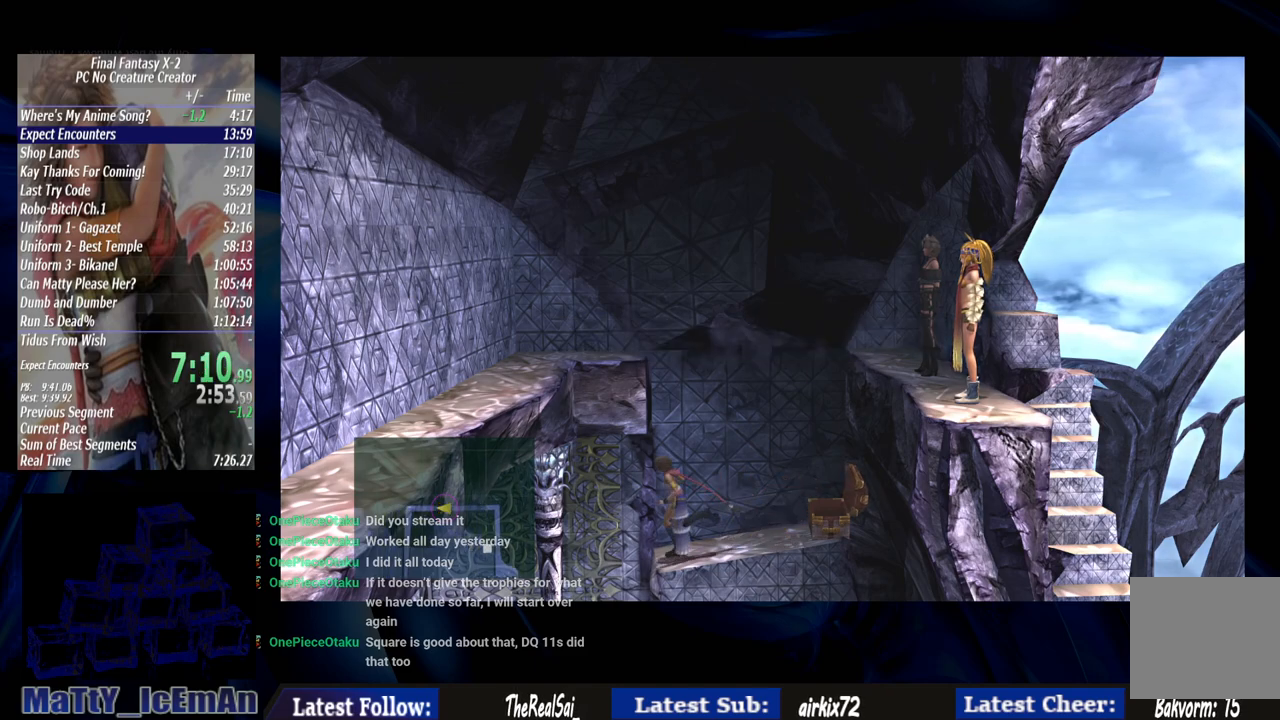
{"dt_ms": 500, "buttons": ["CIRCLE"], "left_stick": "left", "right_stick": "center"}
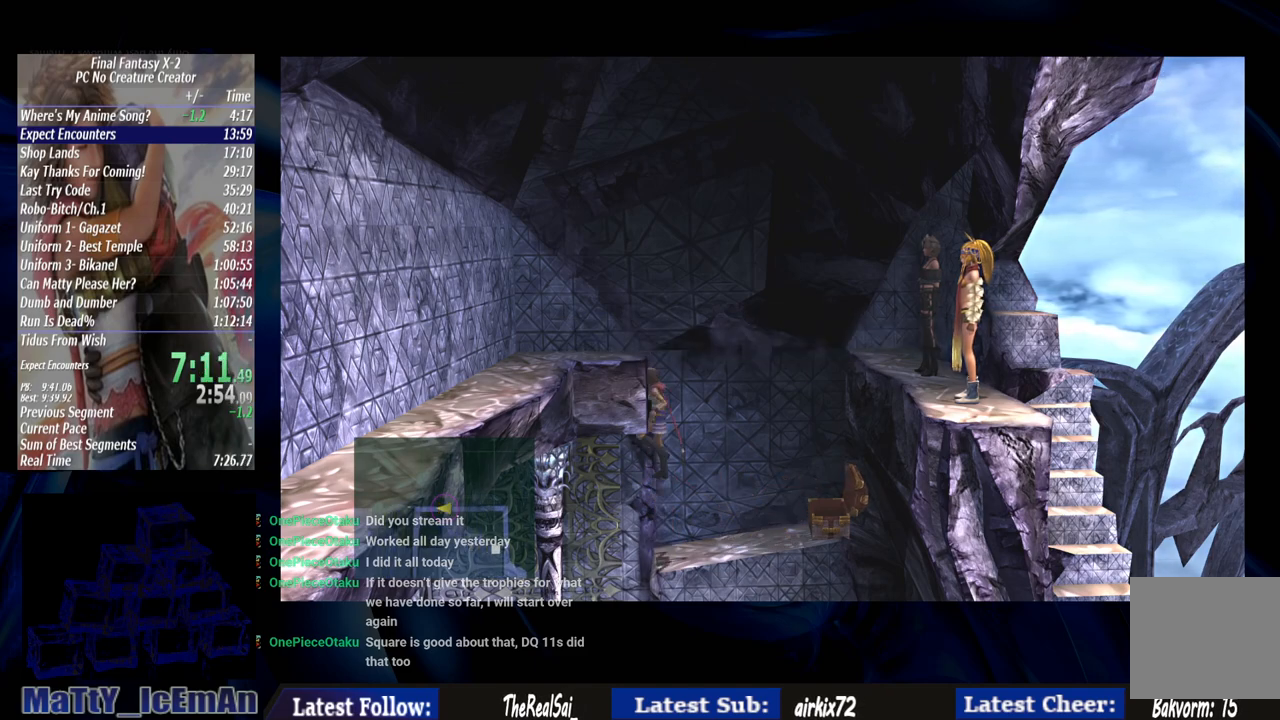
{"dt_ms": 500, "buttons": ["CIRCLE"], "left_stick": "right", "right_stick": "center", "events": [[117, "CIRCLE", "up"], [183, "CIRCLE", "down"], [283, "left_stick", "down"], [383, "left_stick", "right"]]}
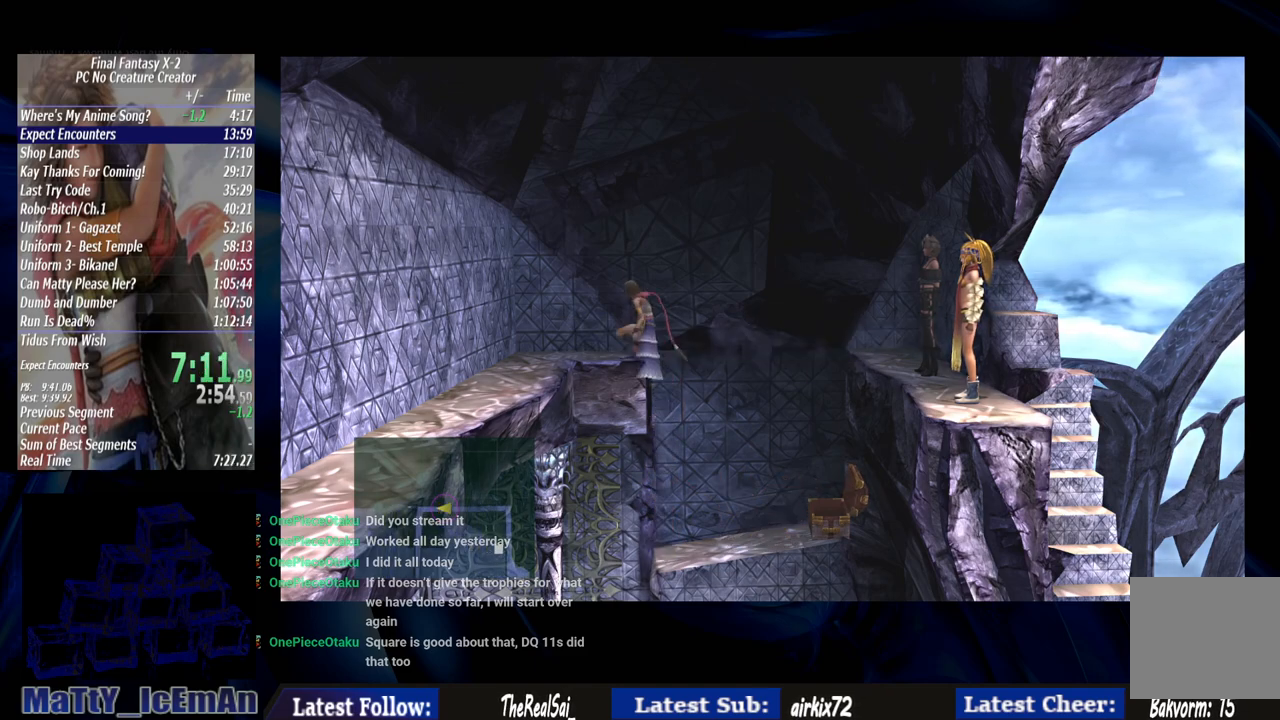
{"dt_ms": 500, "buttons": ["CIRCLE"], "left_stick": "right", "right_stick": "center", "events": []}
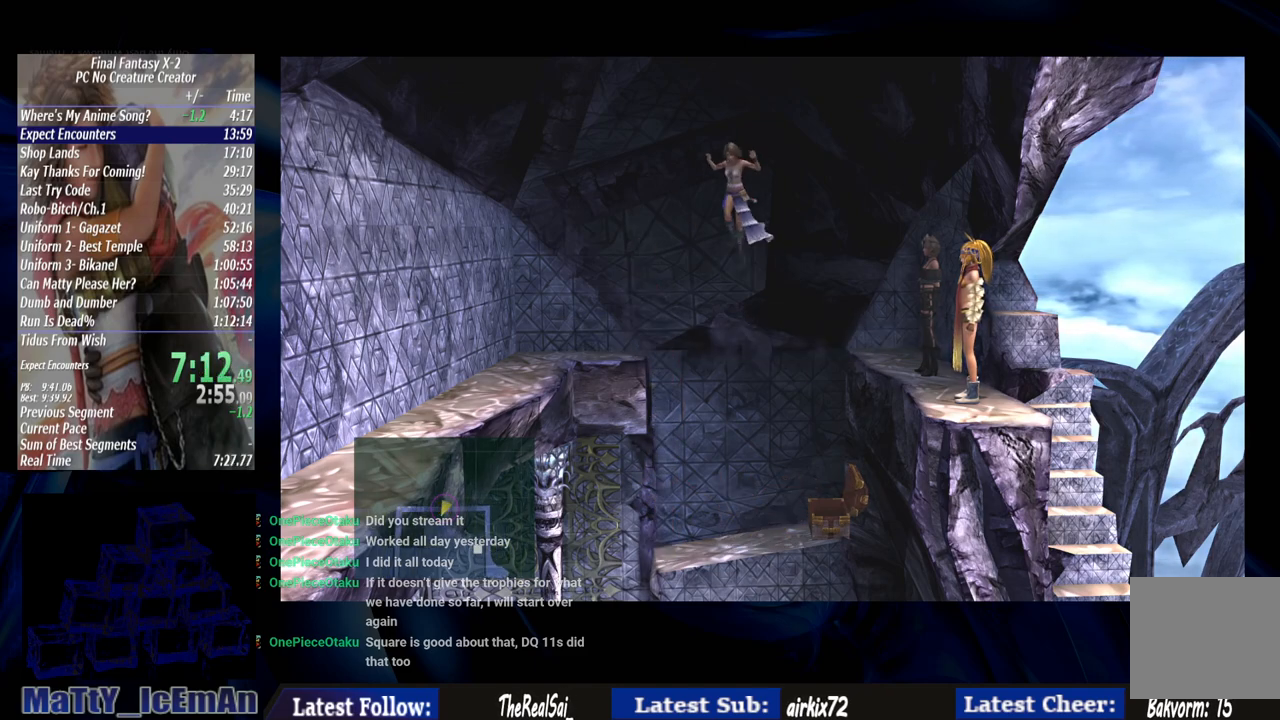
{"dt_ms": 500, "buttons": [], "left_stick": "right", "right_stick": "center", "events": [[200, "CIRCLE", "up"]]}
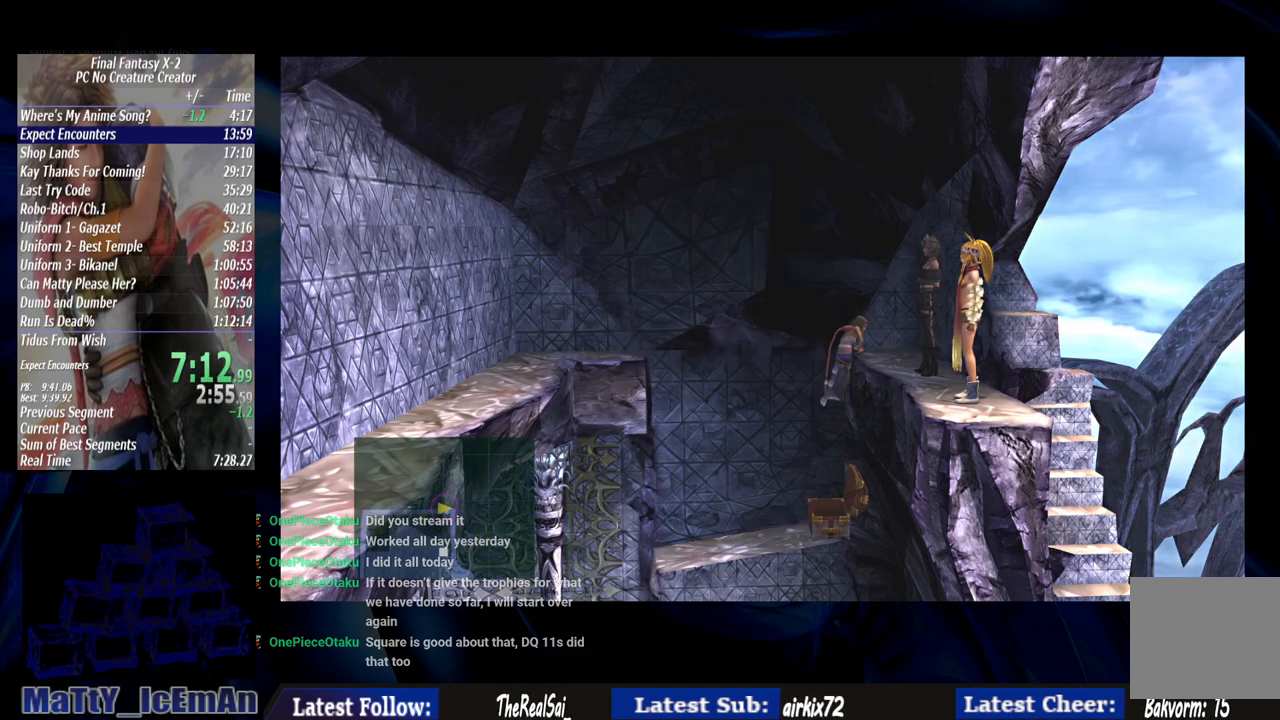
{"dt_ms": 500, "buttons": ["CROSS", "R1"], "left_stick": "down-right", "right_stick": "center", "events": [[233, "left_stick", "down-right"], [433, "CROSS", "down"], [467, "R1", "down"]]}
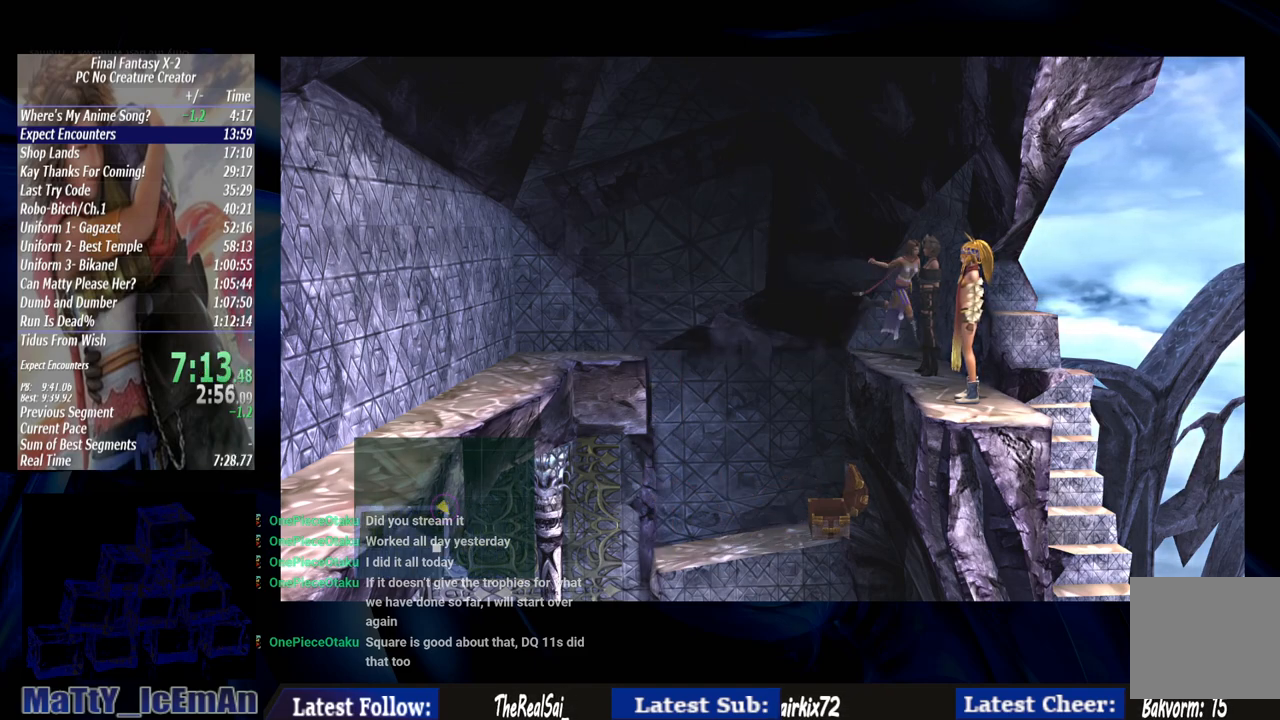
{"dt_ms": 500, "buttons": ["CROSS", "R1"], "left_stick": "down", "right_stick": "center", "events": [[33, "R1", "up"], [150, "left_stick", "down"], [167, "R1", "down"], [317, "R1", "up"], [333, "CROSS", "up"], [417, "CROSS", "down"], [417, "R1", "down"]]}
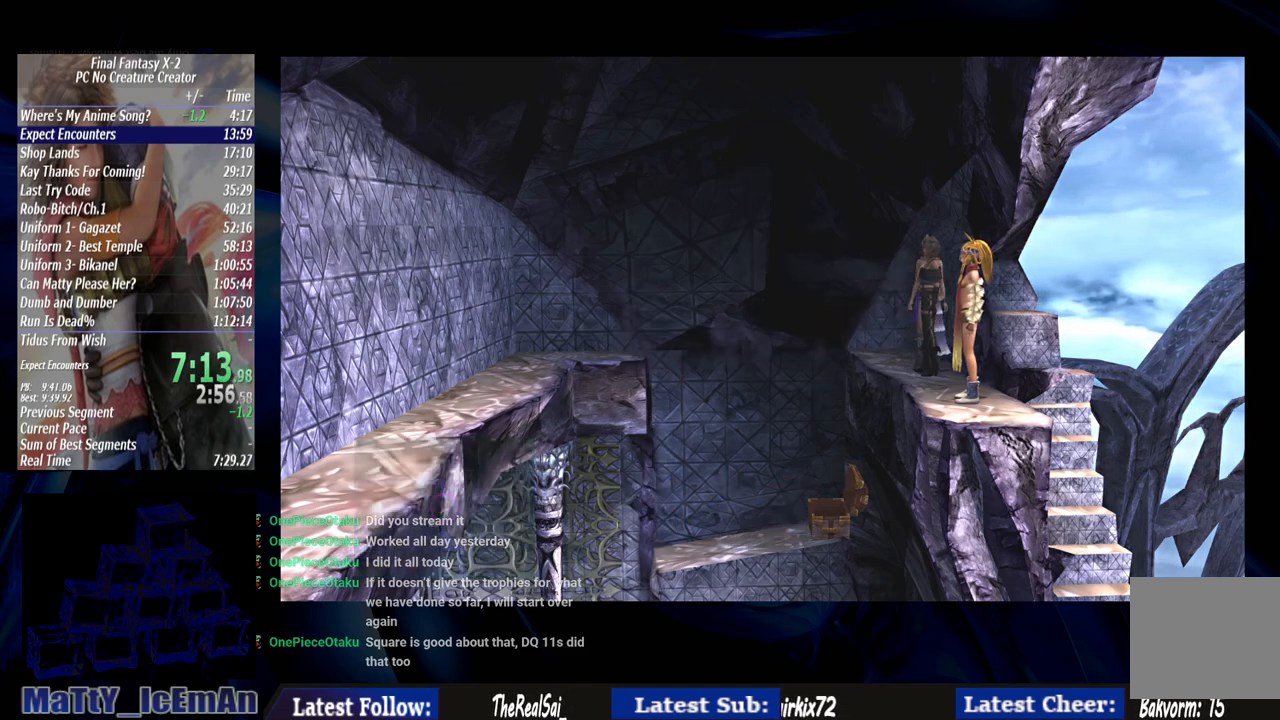
{"dt_ms": 1000, "buttons": [], "left_stick": "down", "right_stick": "center"}
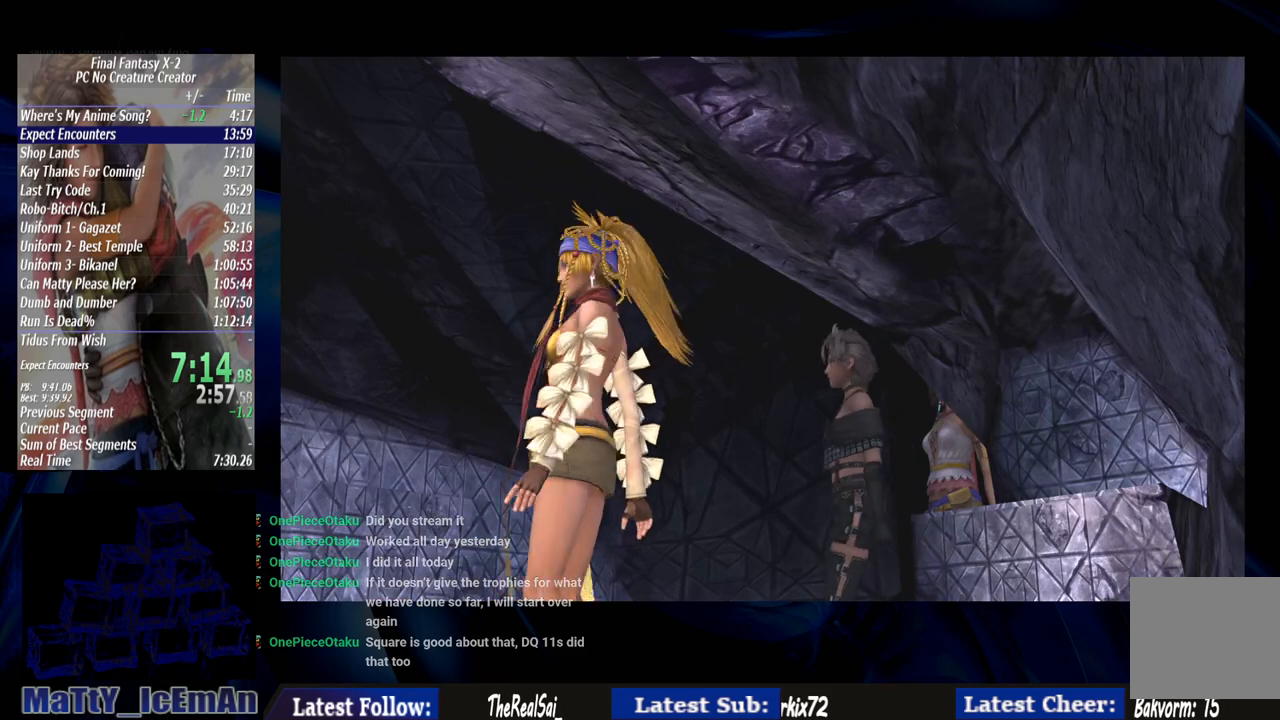
{"dt_ms": 500, "buttons": ["CROSS", "R1"], "left_stick": "down", "right_stick": "center", "events": [[17, "CROSS", "down"], [17, "R1", "down"], [133, "CROSS", "up"], [133, "R1", "up"], [217, "CROSS", "down"], [217, "R1", "down"], [350, "CROSS", "up"], [350, "R1", "up"], [450, "CROSS", "down"], [450, "R1", "down"]]}
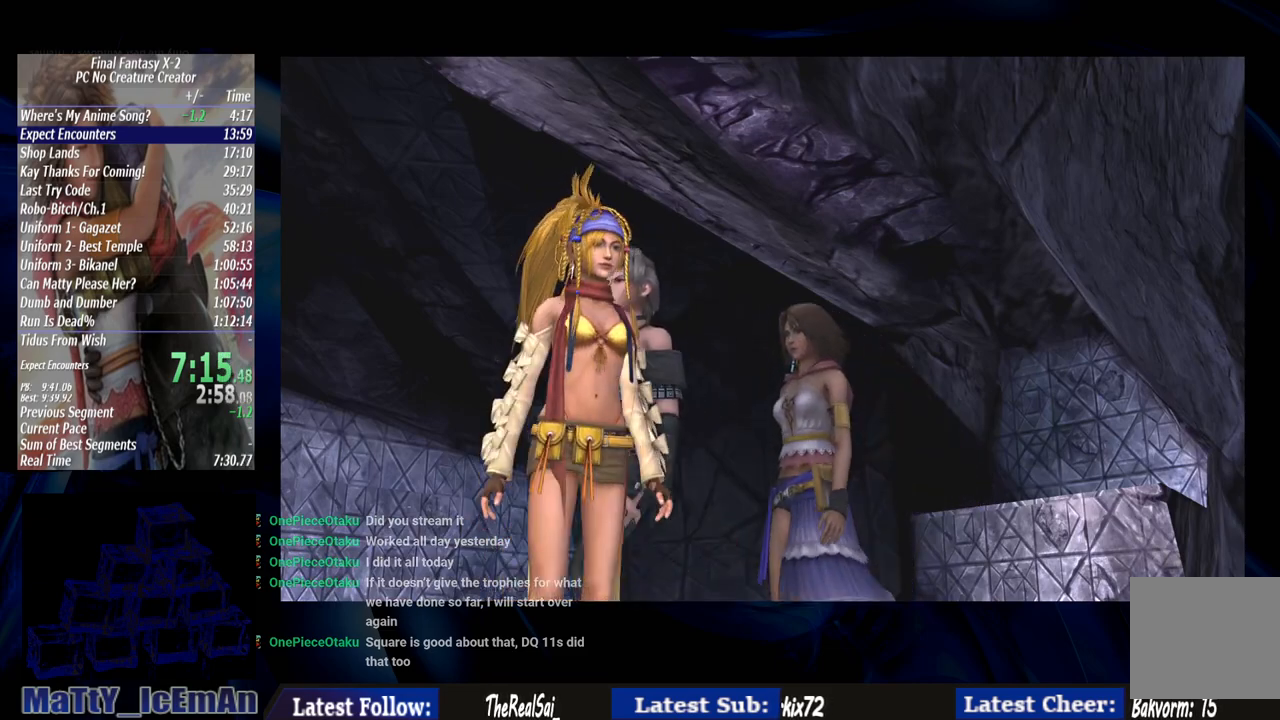
{"dt_ms": 500, "buttons": ["CROSS", "R1"], "left_stick": "down", "right_stick": "center", "events": [[50, "CROSS", "up"], [50, "R1", "up"], [183, "CROSS", "down"], [183, "R1", "down"], [283, "CROSS", "up"], [283, "R1", "up"], [383, "CROSS", "down"], [383, "R1", "down"]]}
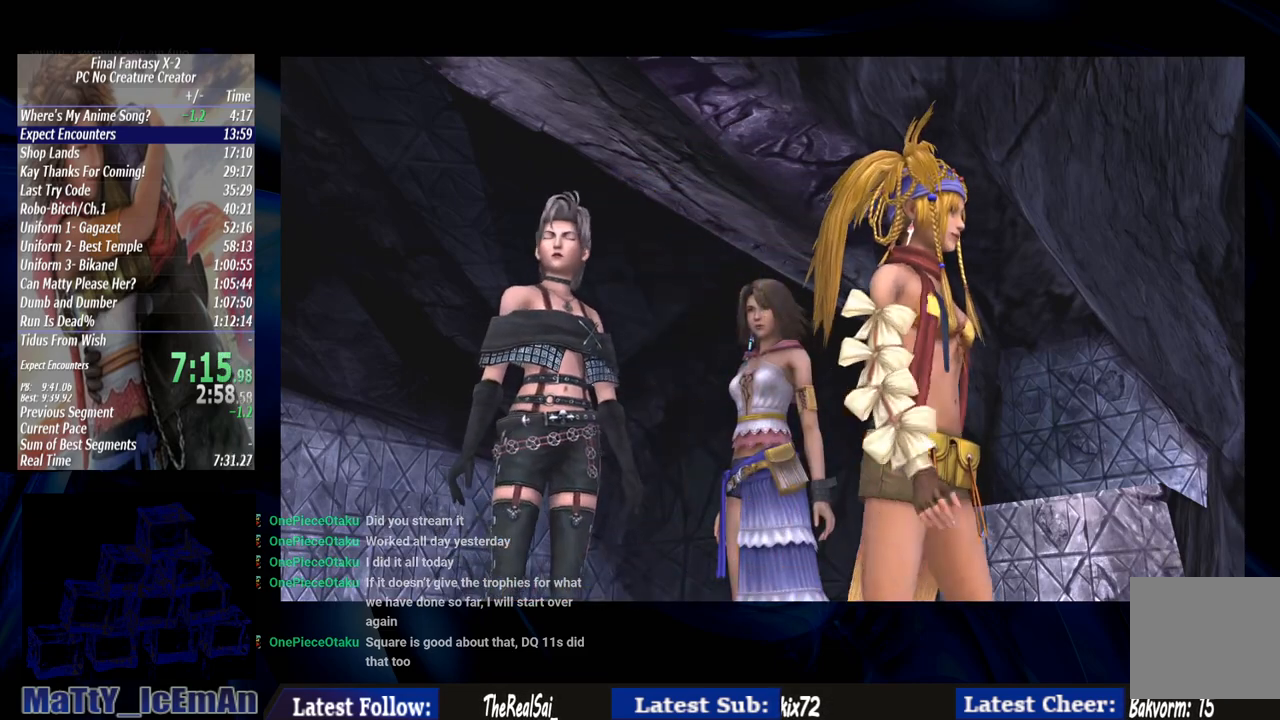
{"dt_ms": 500, "buttons": [], "left_stick": "down", "right_stick": "center", "events": [[17, "CROSS", "up"], [17, "R1", "up"], [117, "CROSS", "down"], [117, "R1", "down"], [217, "CROSS", "up"], [217, "R1", "up"], [317, "CROSS", "down"], [317, "R1", "down"], [450, "CROSS", "up"], [450, "R1", "up"]]}
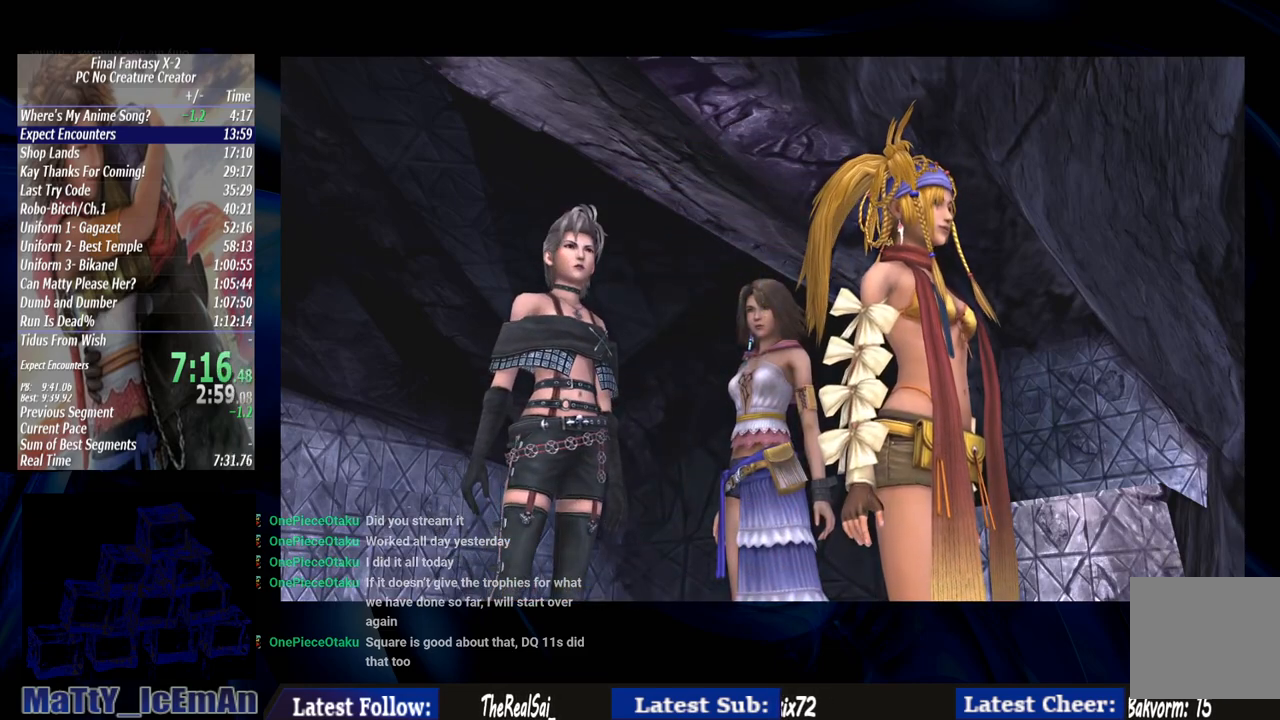
{"dt_ms": 500, "buttons": ["CROSS", "R1"], "left_stick": "center", "right_stick": "center", "events": [[17, "CROSS", "down"], [33, "R1", "down"], [133, "R1", "up"], [167, "CROSS", "up"], [250, "CROSS", "down"], [267, "R1", "down"], [383, "CROSS", "up"], [383, "R1", "up"], [467, "CROSS", "down"], [467, "R1", "down"], [467, "left_stick", "center"]]}
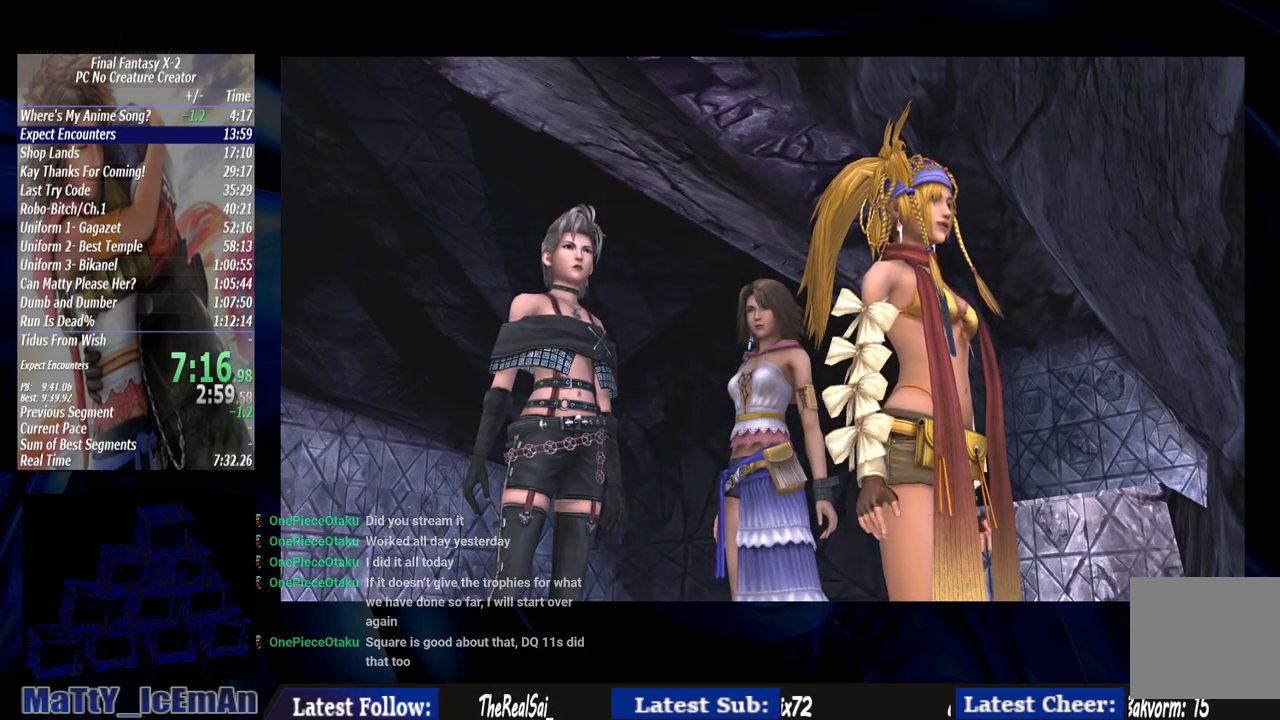
{"dt_ms": 500, "buttons": ["CROSS", "R1"], "left_stick": "center", "right_stick": "center", "events": [[117, "CROSS", "up"], [117, "R1", "up"], [217, "CROSS", "down"], [217, "R1", "down"], [300, "CROSS", "up"], [300, "R1", "up"], [417, "CROSS", "down"], [433, "R1", "down"]]}
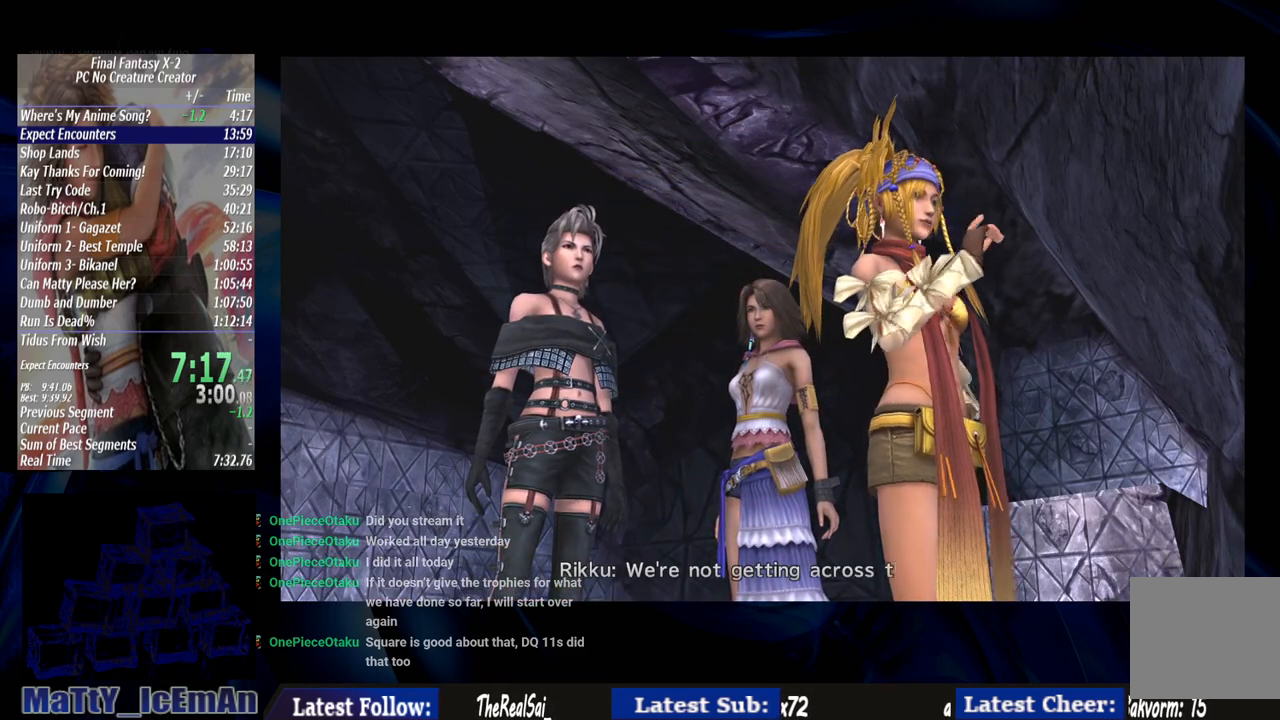
{"dt_ms": 500, "buttons": [], "left_stick": "center", "right_stick": "center", "events": [[50, "CROSS", "up"], [50, "R1", "up"], [117, "CROSS", "down"], [133, "R1", "down"], [267, "CROSS", "up"], [267, "R1", "up"], [350, "CROSS", "down"], [367, "R1", "down"], [483, "CROSS", "up"], [483, "R1", "up"]]}
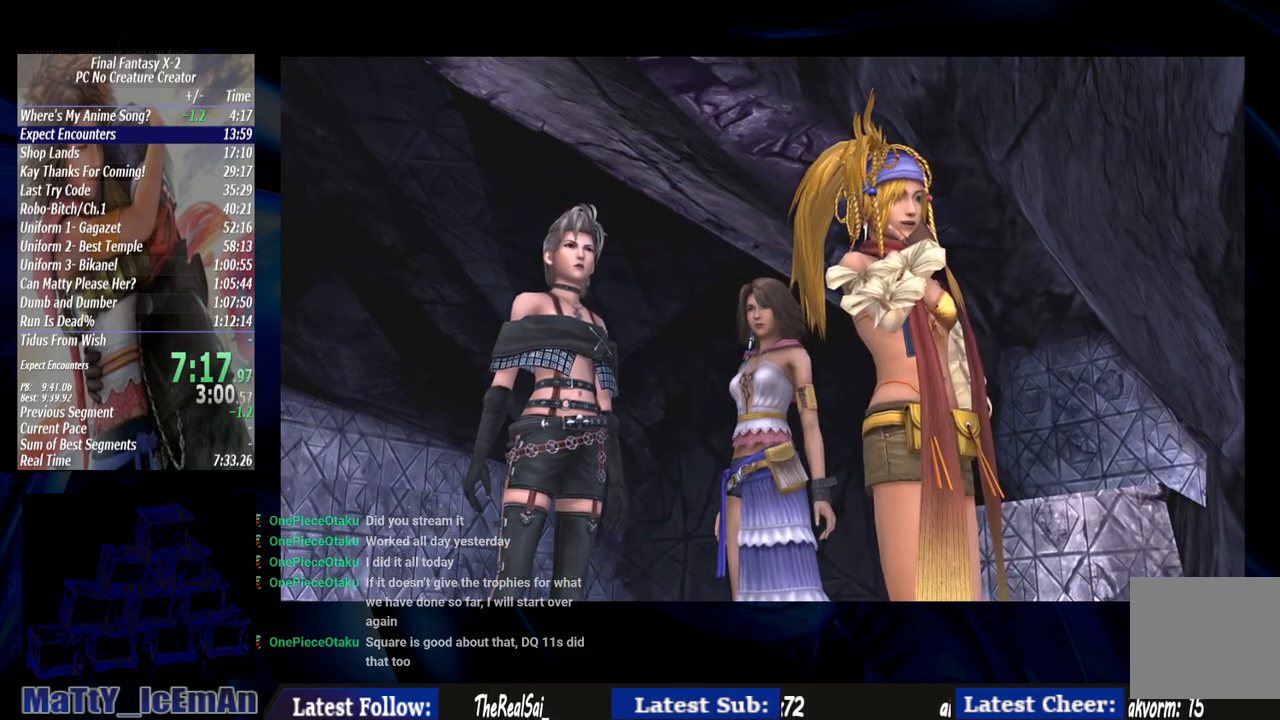
{"dt_ms": 500, "buttons": ["CROSS", "R1"], "left_stick": "center", "right_stick": "center"}
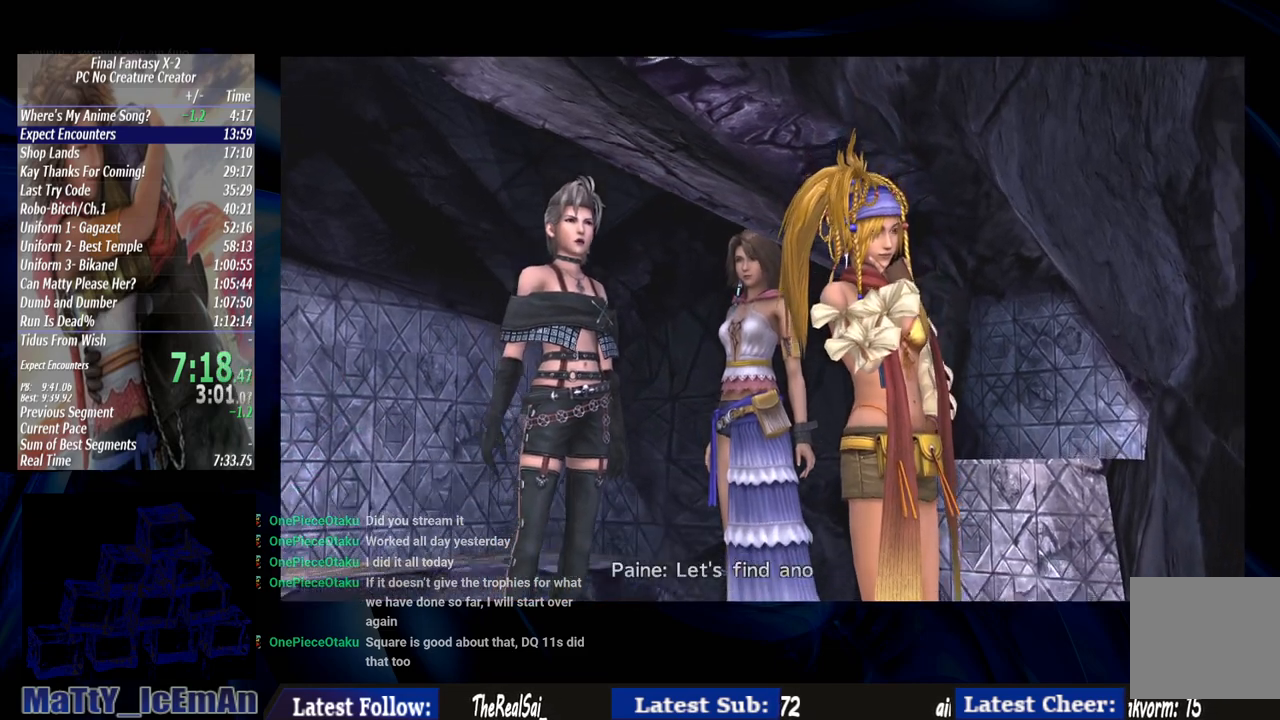
{"dt_ms": 500, "buttons": [], "left_stick": "center", "right_stick": "center", "events": [[83, "CROSS", "up"], [117, "R1", "up"], [167, "CROSS", "down"], [167, "R1", "down"], [267, "R1", "up"], [300, "CROSS", "up"], [367, "CROSS", "down"], [367, "R1", "down"], [467, "R1", "up"], [500, "CROSS", "up"]]}
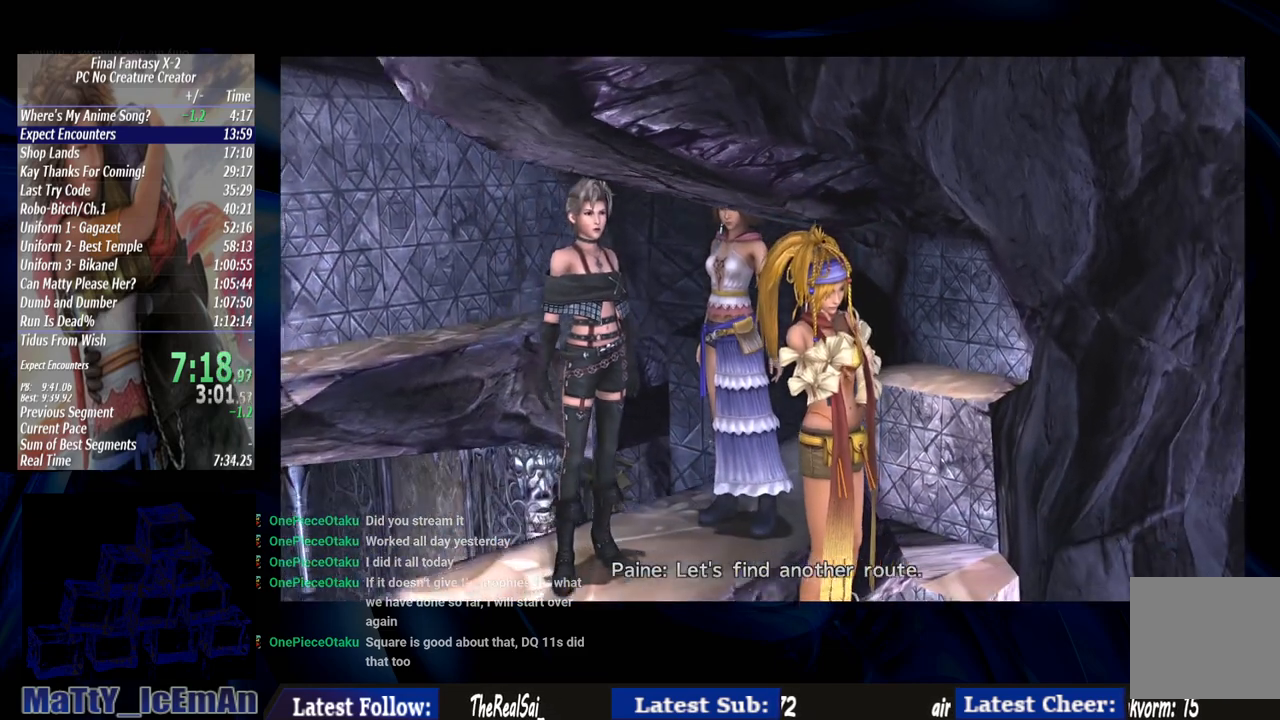
{"dt_ms": 500, "buttons": [], "left_stick": "right", "right_stick": "center", "events": [[50, "CROSS", "down"], [67, "R1", "down"], [67, "left_stick", "right"], [167, "CROSS", "up"], [167, "R1", "up"], [267, "CROSS", "down"], [267, "R1", "down"], [417, "CROSS", "up"], [417, "R1", "up"]]}
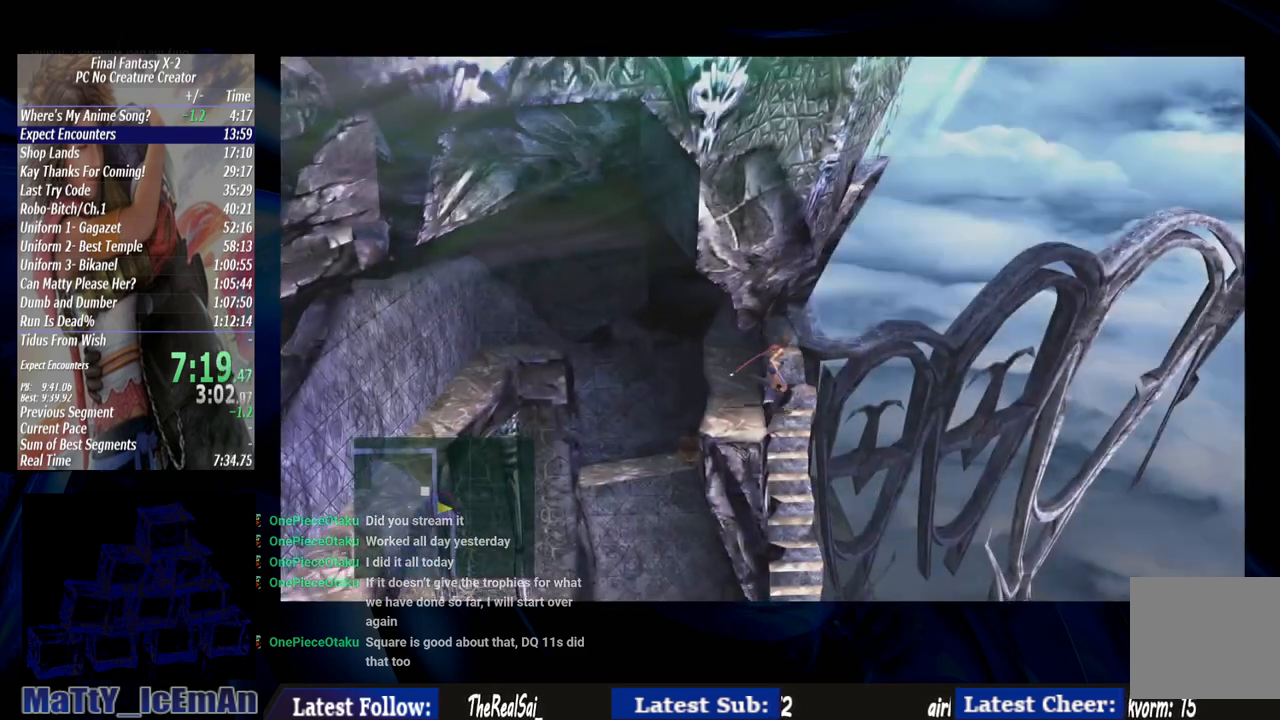
{"dt_ms": 500, "buttons": [], "left_stick": "down-right", "right_stick": "center", "events": [[167, "left_stick", "down-right"]]}